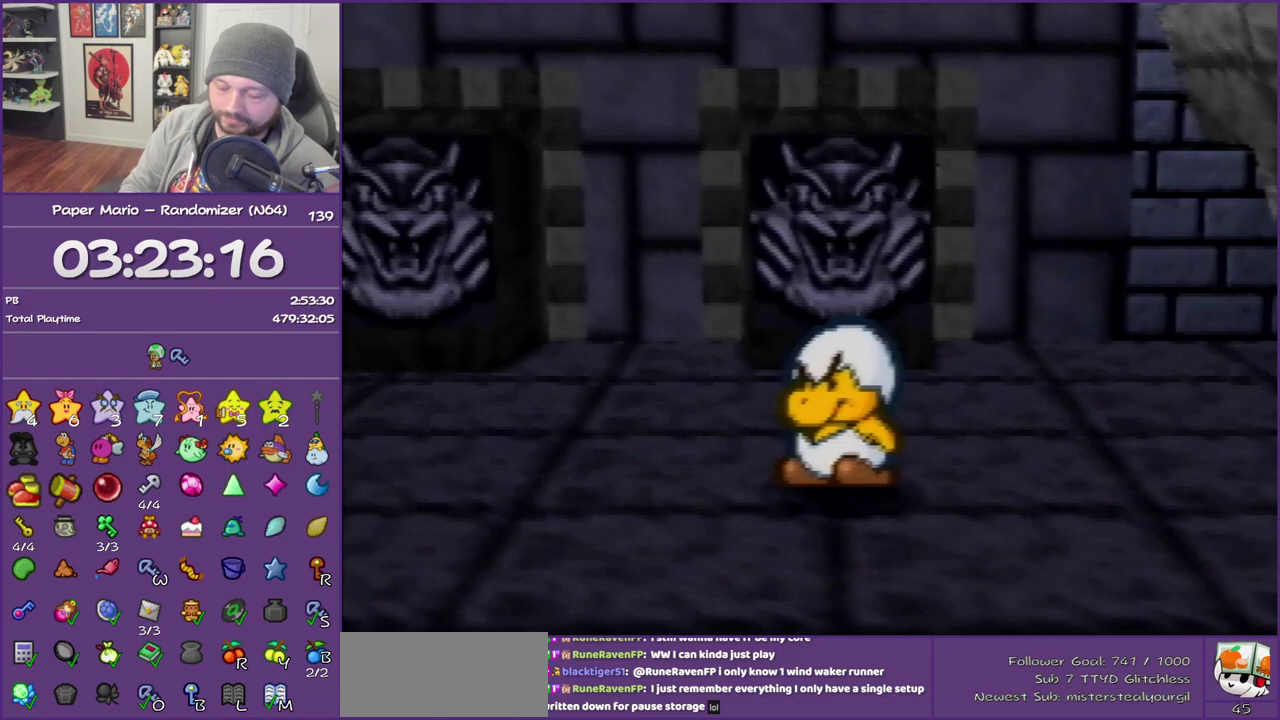
Gameplay with a controller (Nintendo layout); each line is a JSON object with the inputs held at the frame after it. "events" lists button and stick changes between this image and that frame as [ms after this image, input, new state], when the widget could be followed in between. This overlay highlights the sticks when they move; stick clicks (L3) are not distinguishable. Not read: L3 R3.
{"buttons": ["B"], "left_stick": "center", "events": []}
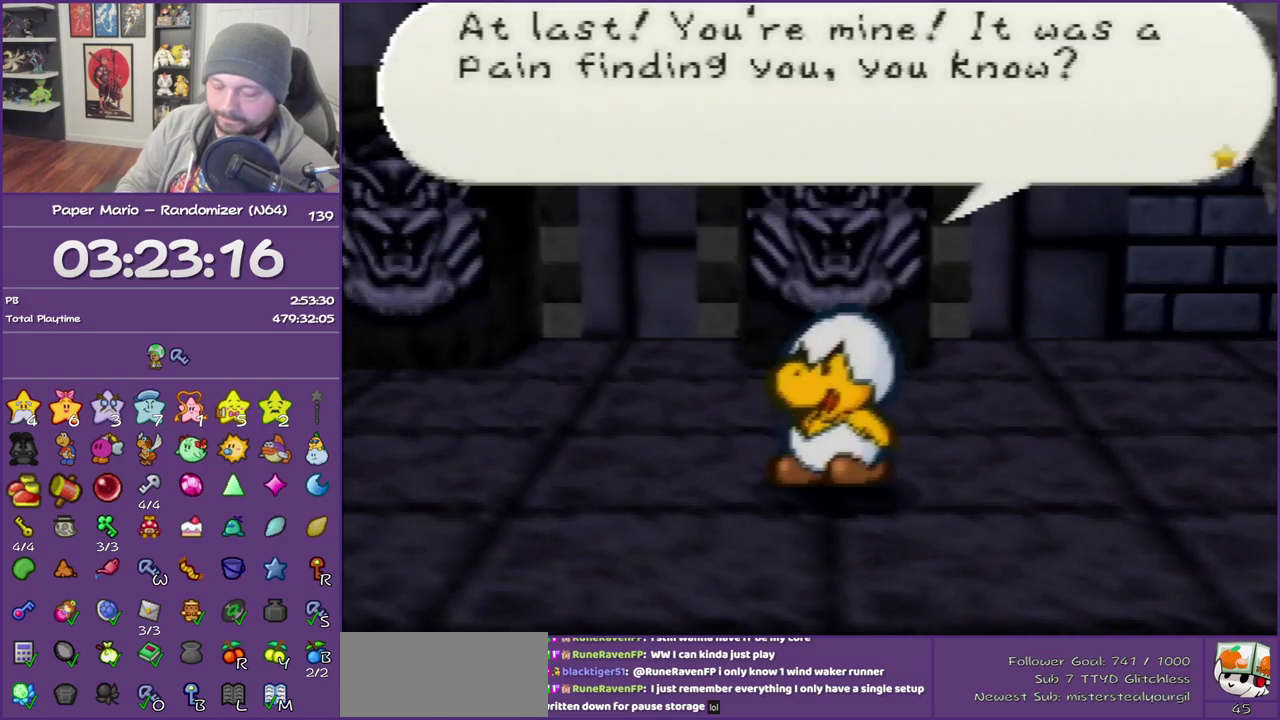
{"buttons": ["B"], "left_stick": "center", "events": []}
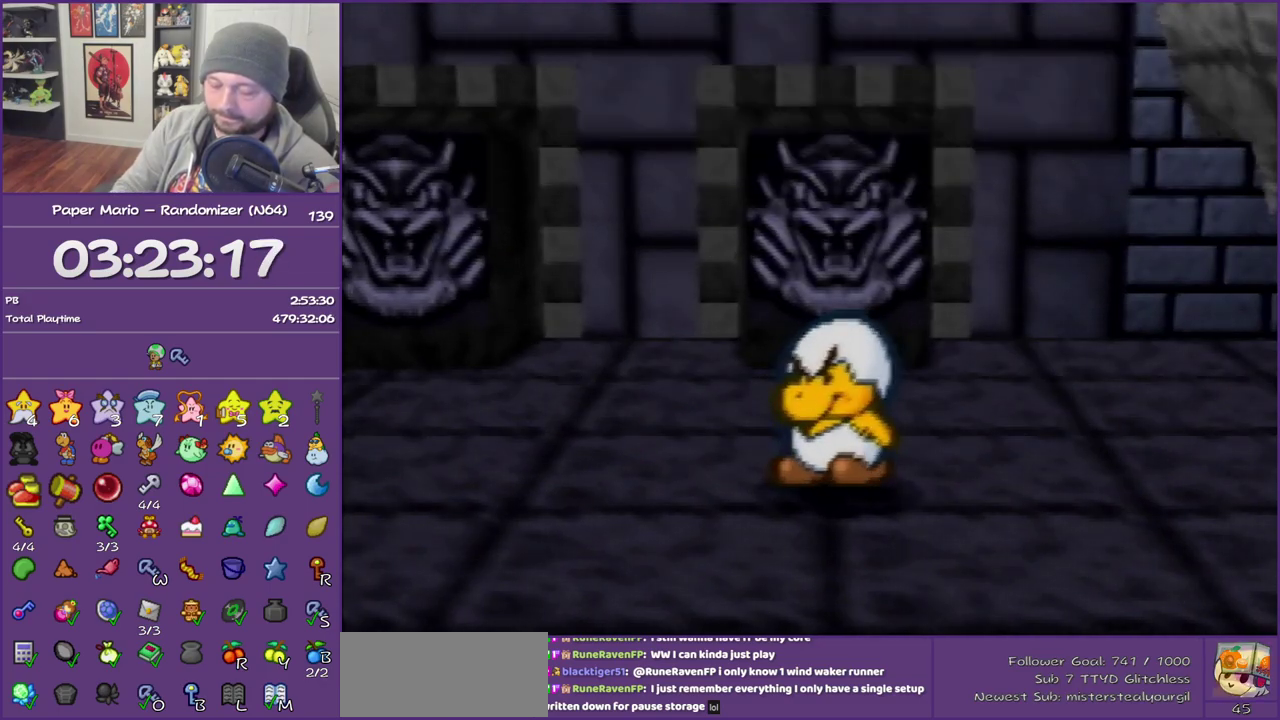
{"buttons": ["B"], "left_stick": "center", "events": []}
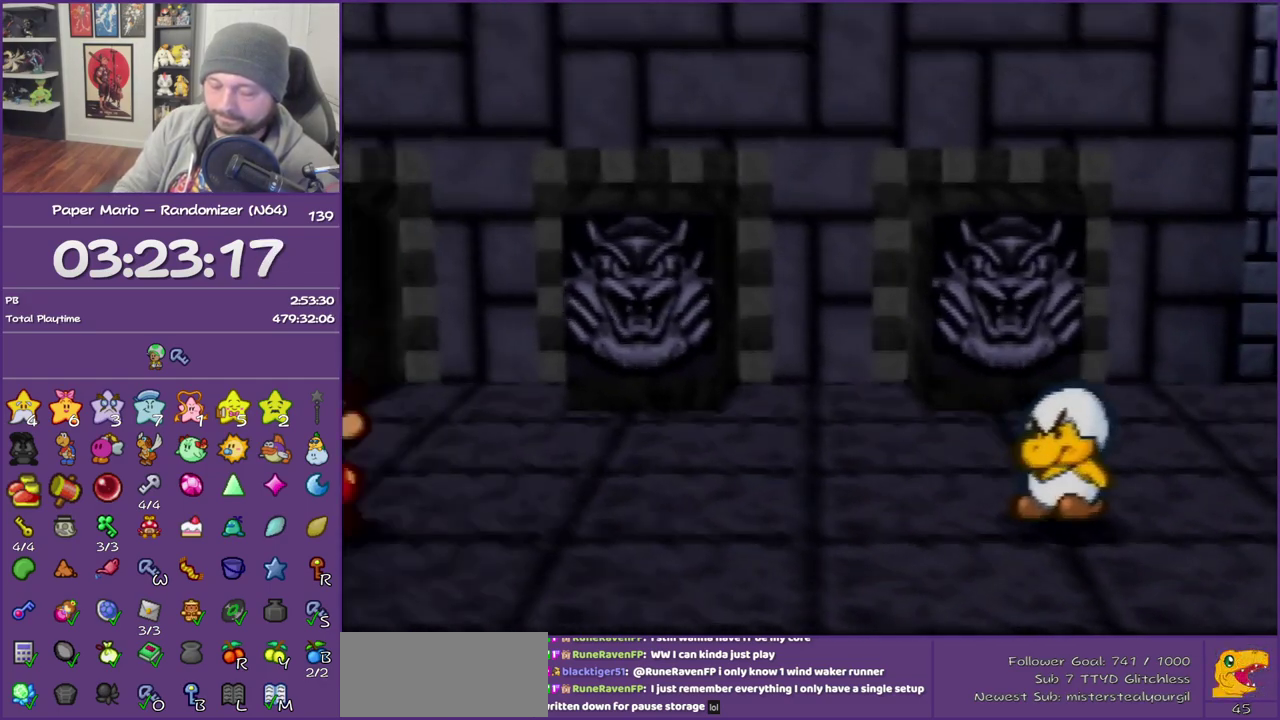
{"buttons": ["B"], "left_stick": "center", "events": []}
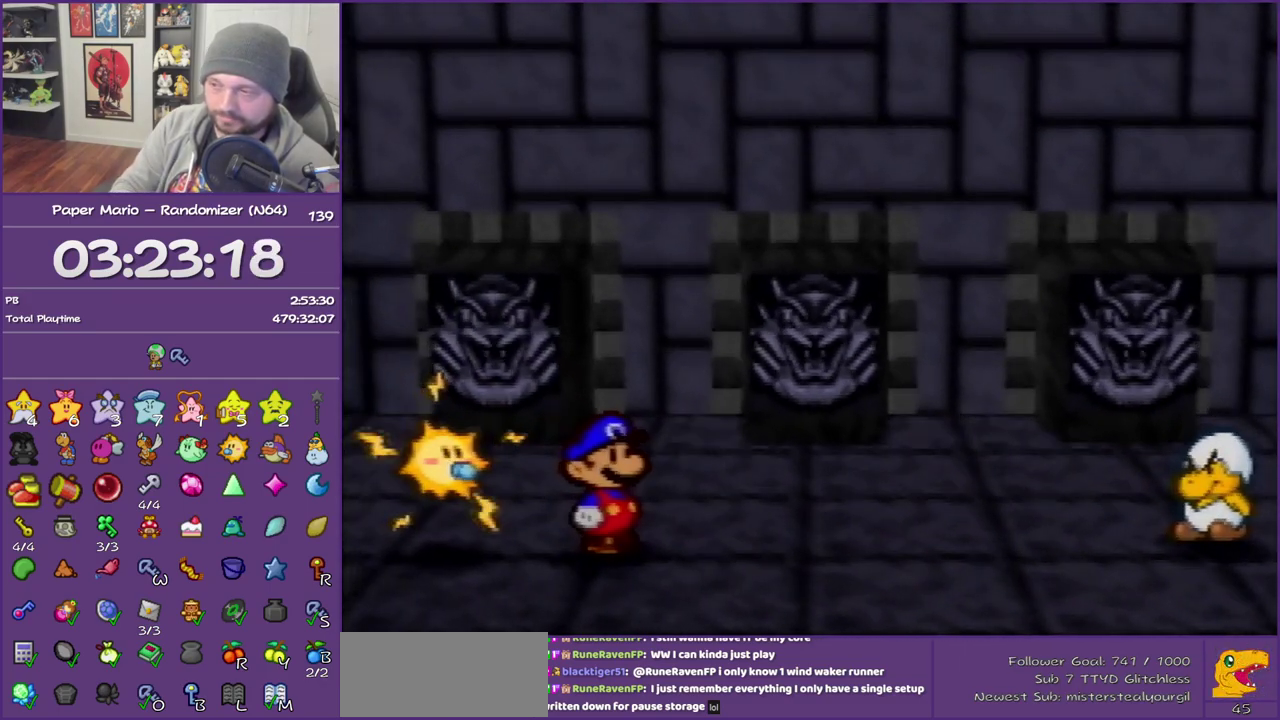
{"buttons": ["B"], "left_stick": "center", "events": []}
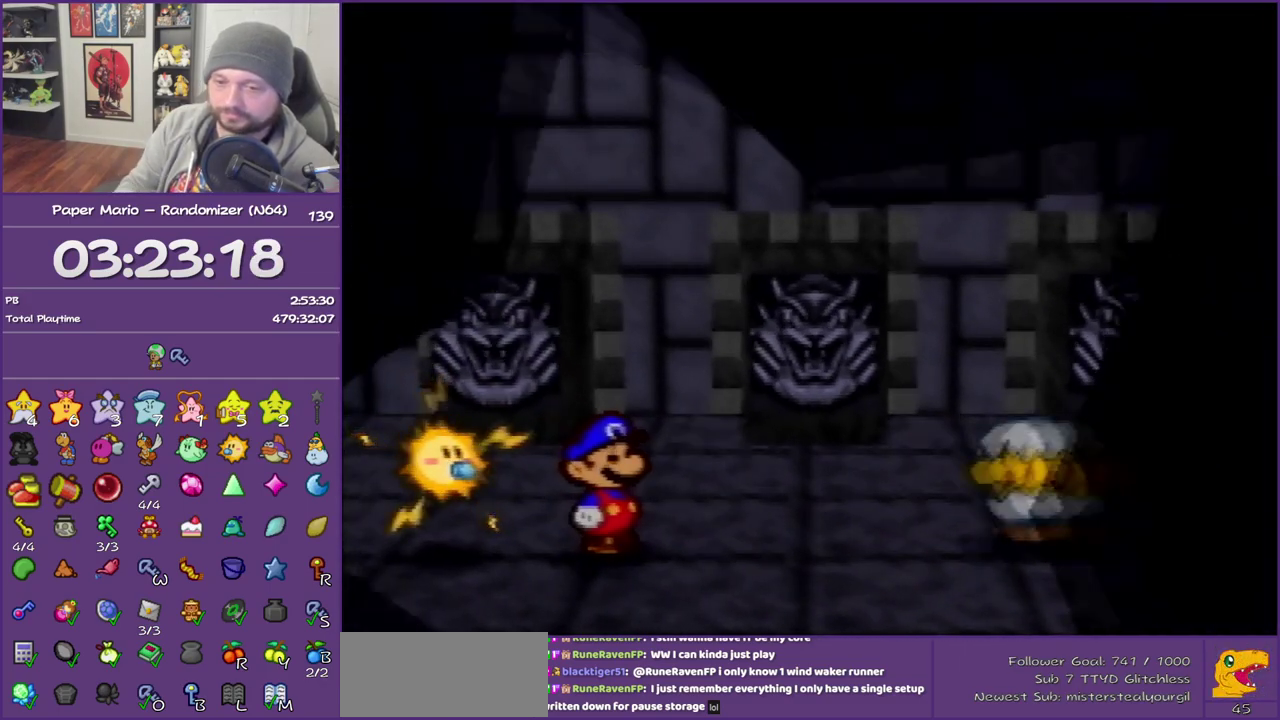
{"buttons": ["B"], "left_stick": "center", "events": []}
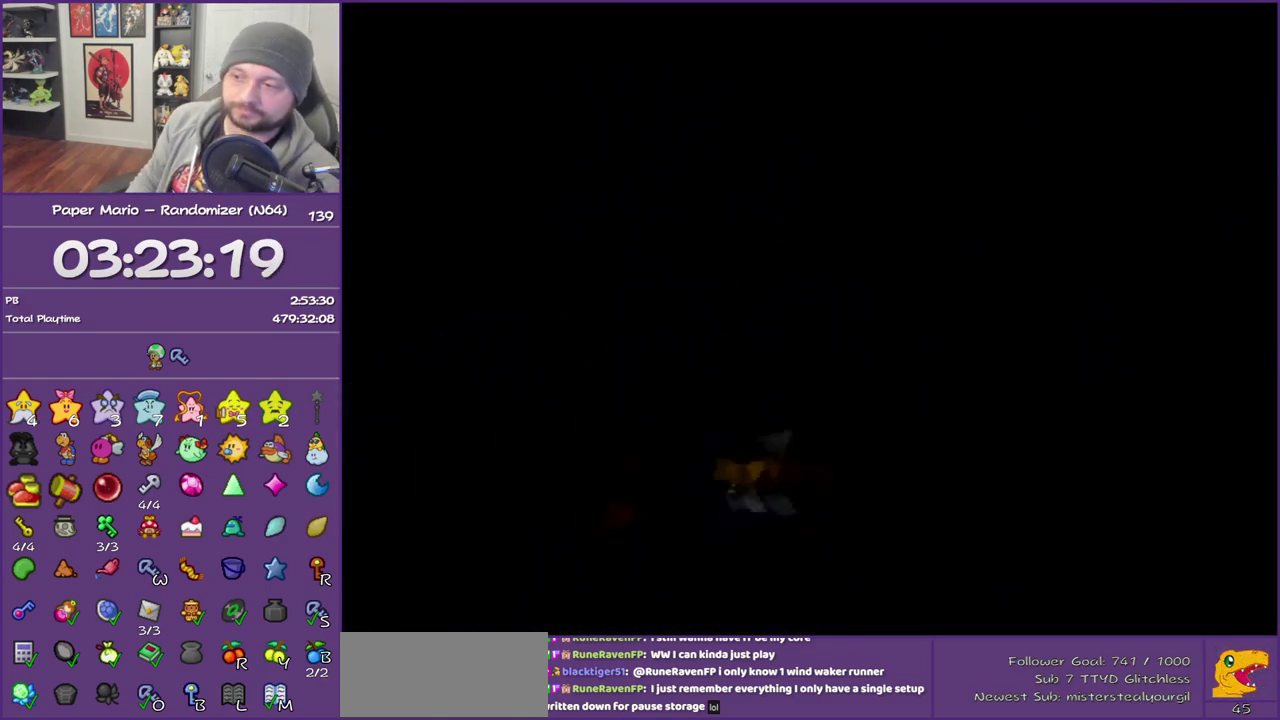
{"buttons": ["B"], "left_stick": "center", "events": []}
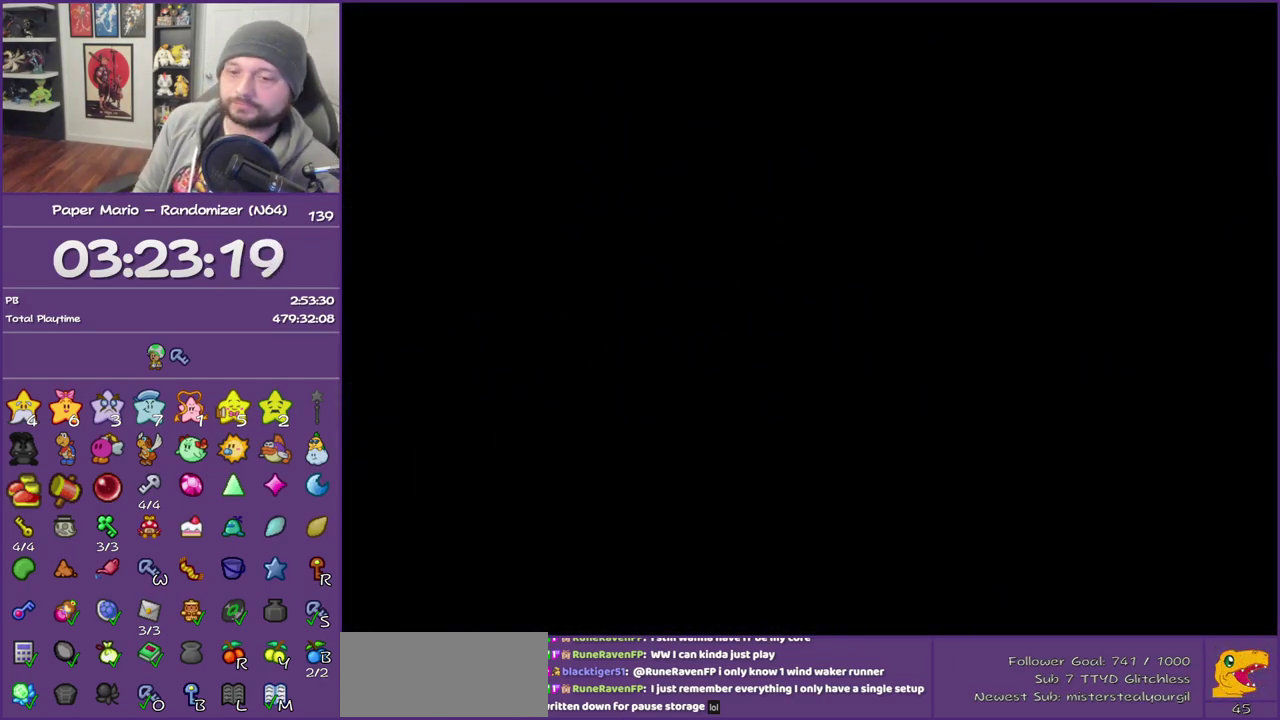
{"buttons": ["B"], "left_stick": "center", "events": []}
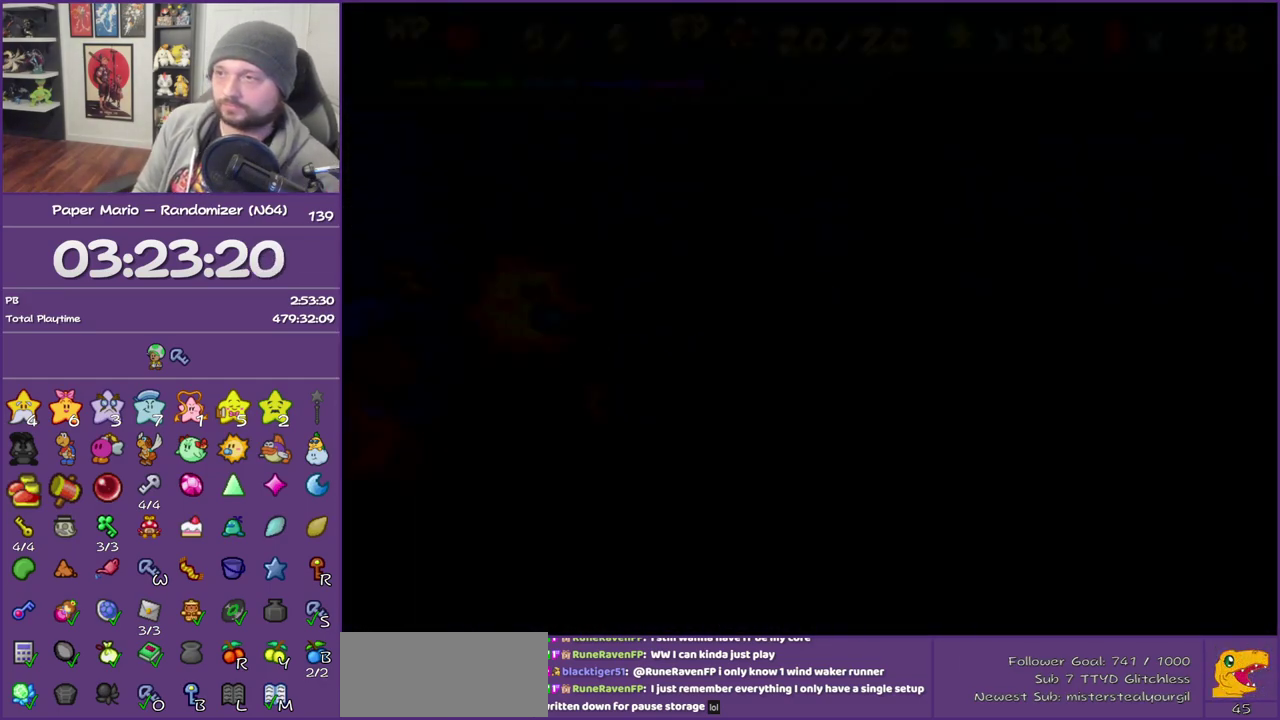
{"buttons": ["B"], "left_stick": "center", "events": []}
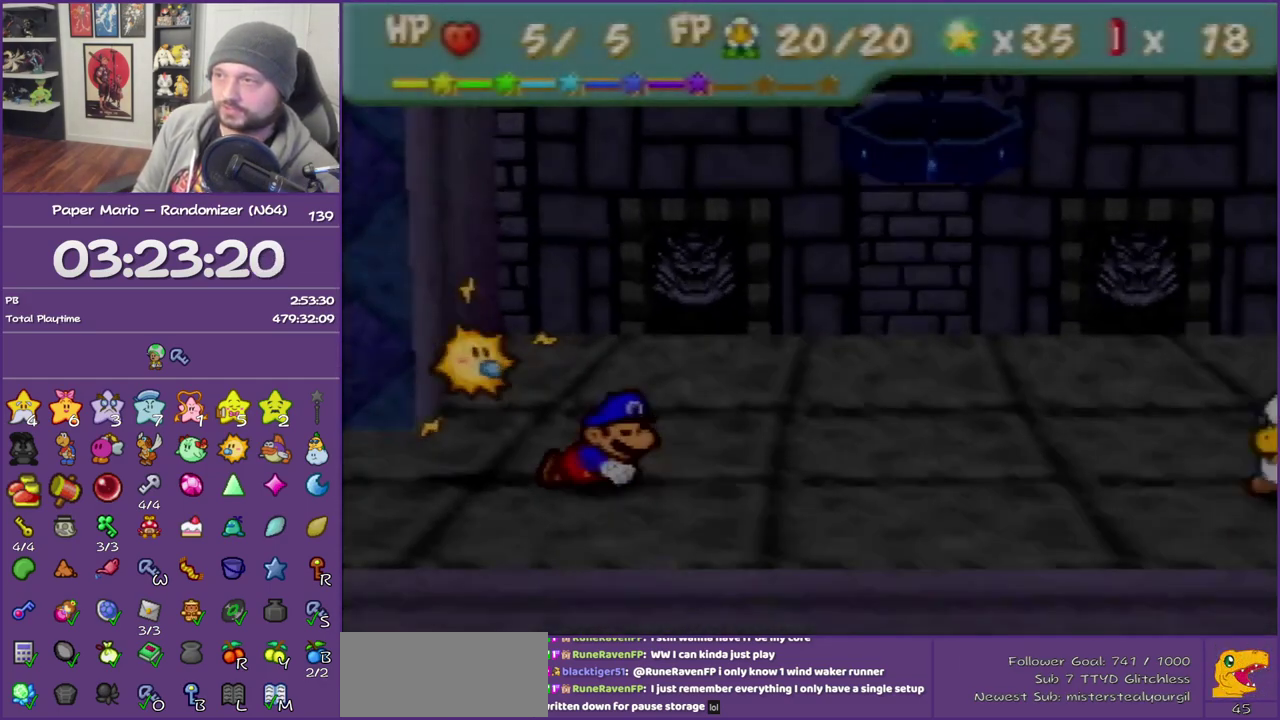
{"buttons": ["B"], "left_stick": "center", "events": []}
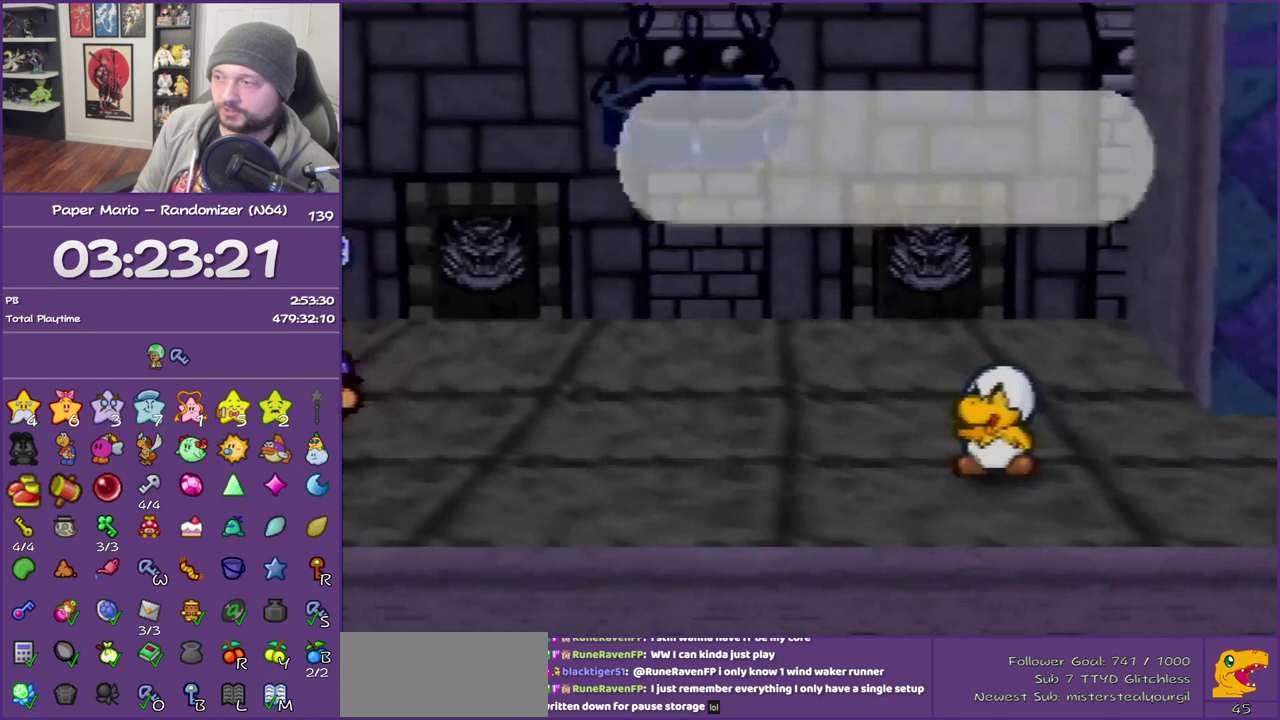
{"buttons": [], "left_stick": "center", "events": [[150, "B", "up"]]}
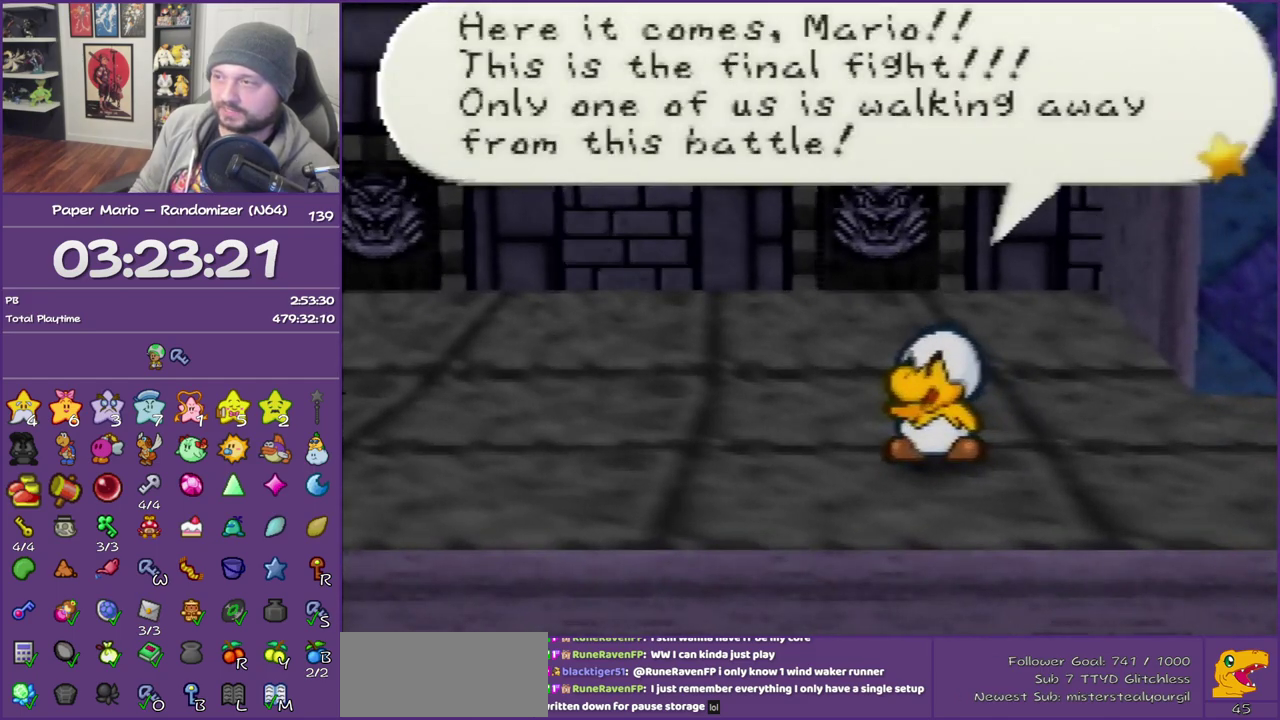
{"buttons": ["B"], "left_stick": "center", "events": [[83, "B", "down"]]}
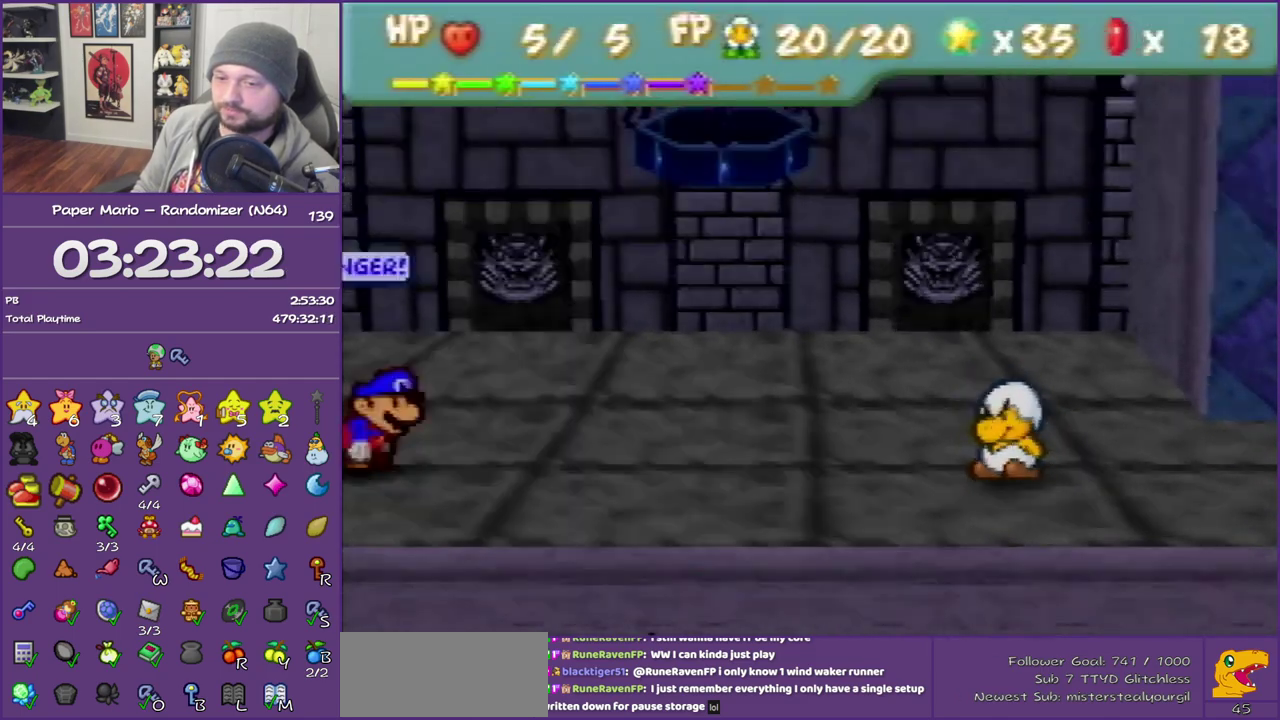
{"buttons": [], "left_stick": "center", "events": [[300, "B", "up"]]}
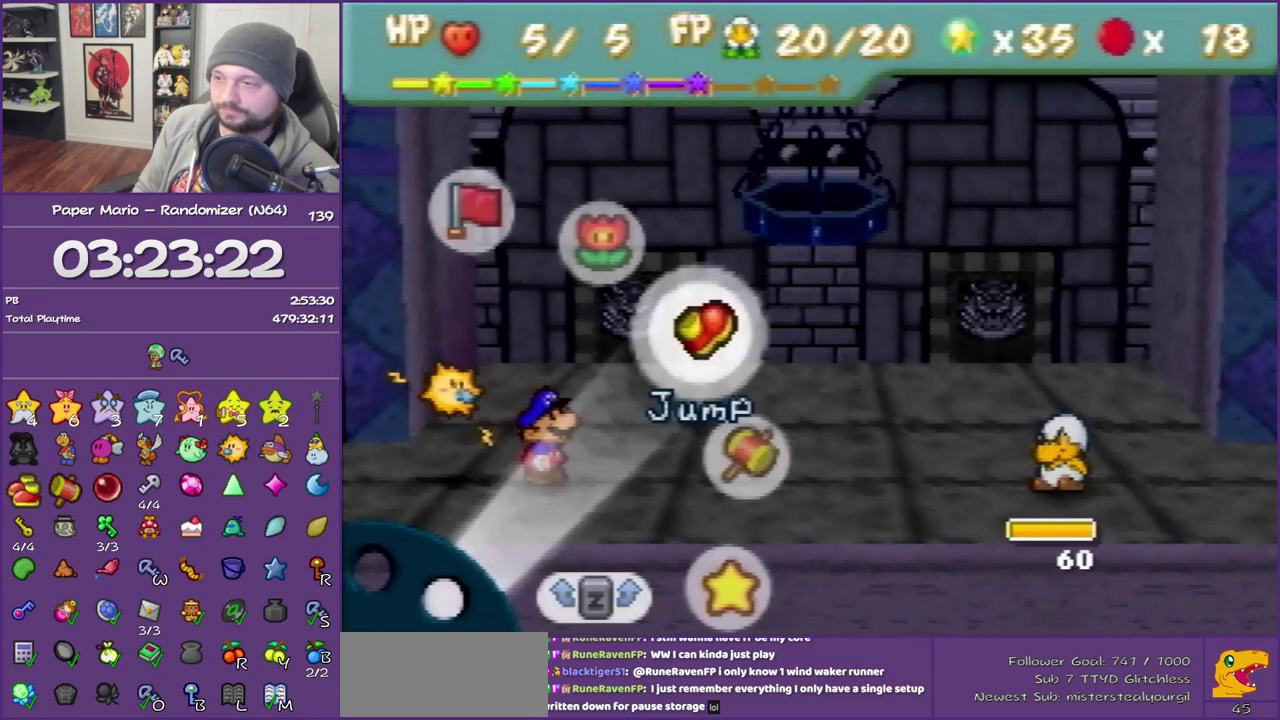
{"buttons": [], "left_stick": "center", "events": [[50, "A", "down"], [183, "A", "up"], [333, "left_stick", "up"], [467, "left_stick", "center"]]}
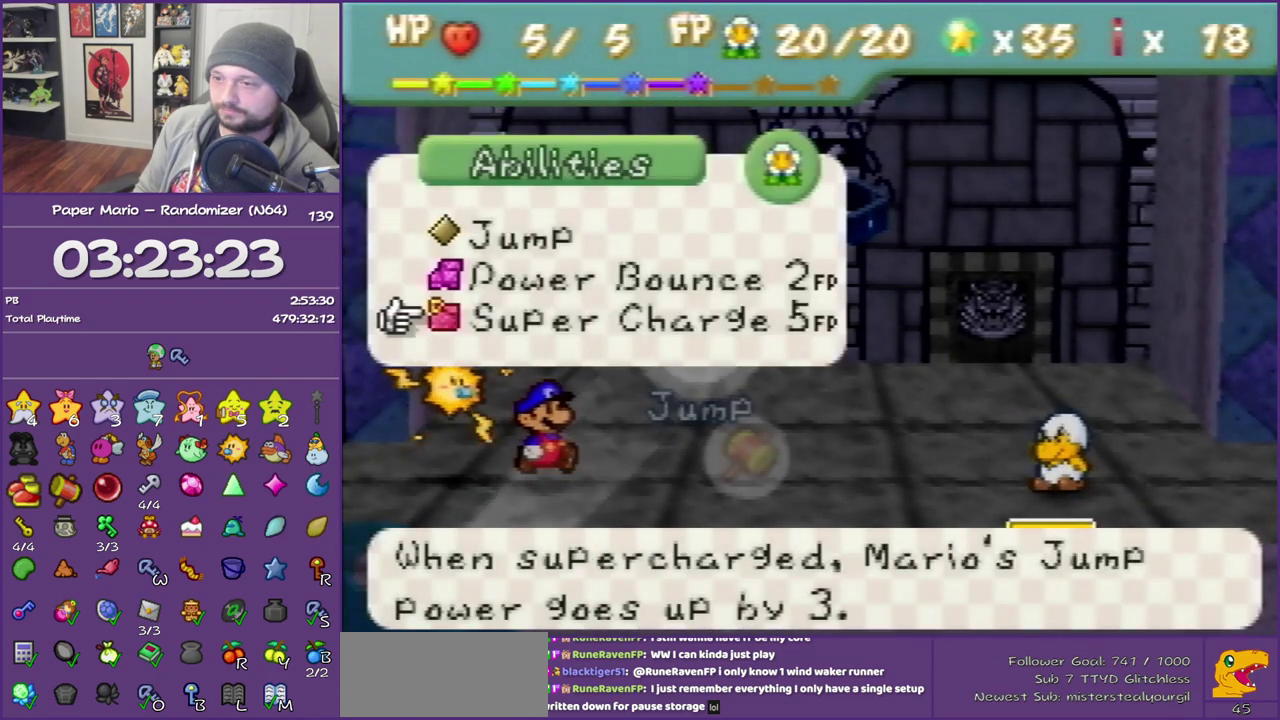
{"buttons": [], "left_stick": "center", "events": [[50, "A", "down"], [150, "A", "up"], [233, "A", "down"], [300, "A", "up"], [400, "A", "down"], [483, "A", "up"]]}
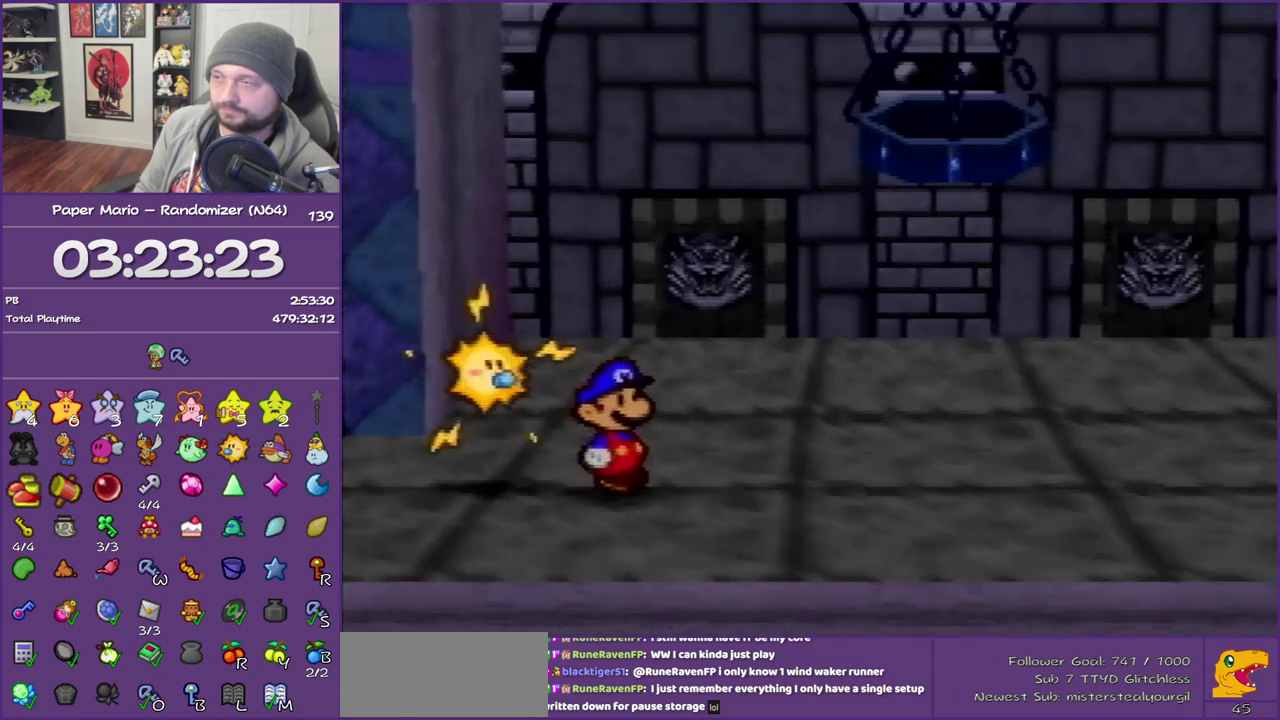
{"buttons": [], "left_stick": "center", "events": []}
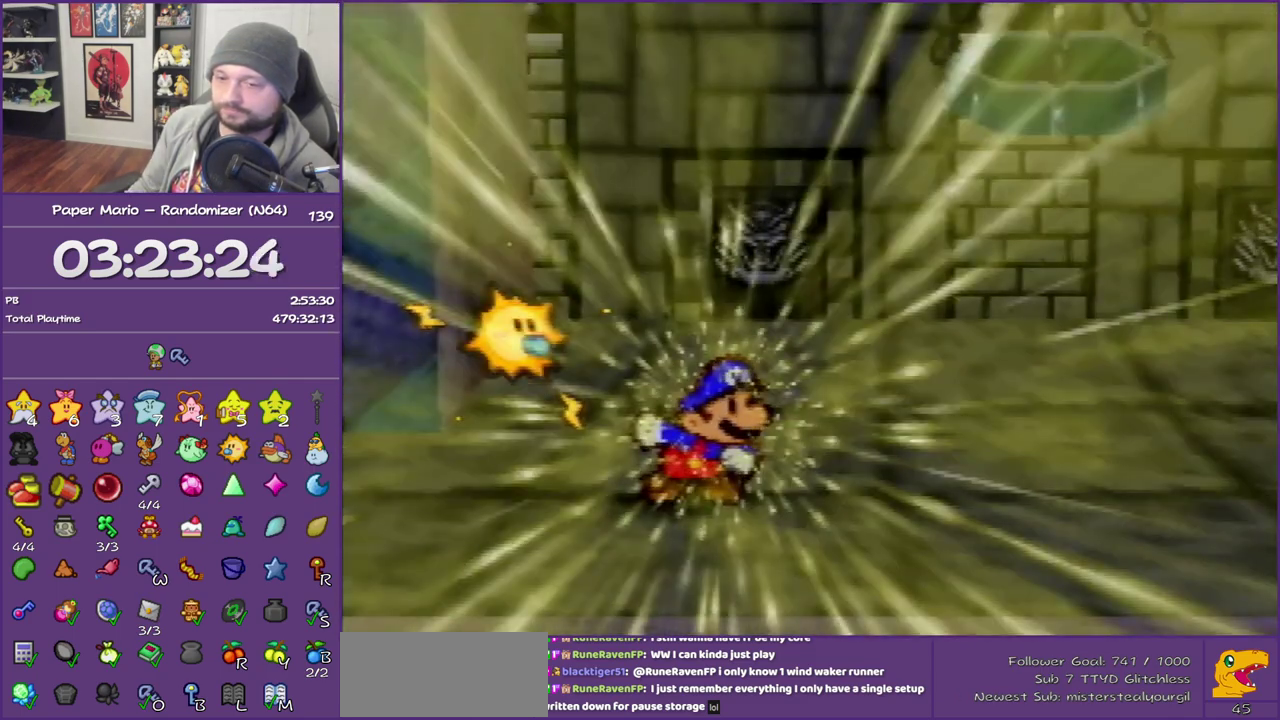
{"buttons": [], "left_stick": "center", "events": []}
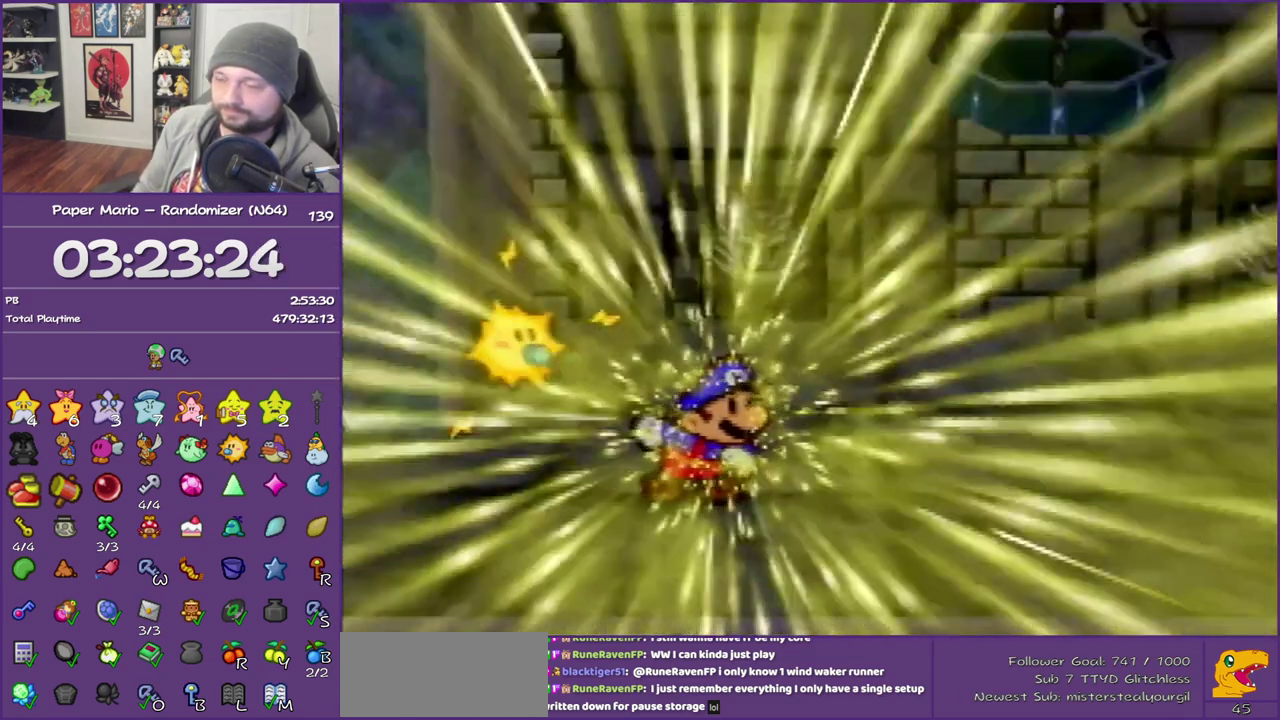
{"buttons": ["A", "B"], "left_stick": "center", "events": [[233, "A", "down"], [233, "B", "down"], [367, "A", "up"], [367, "B", "up"], [433, "A", "down"], [433, "B", "down"]]}
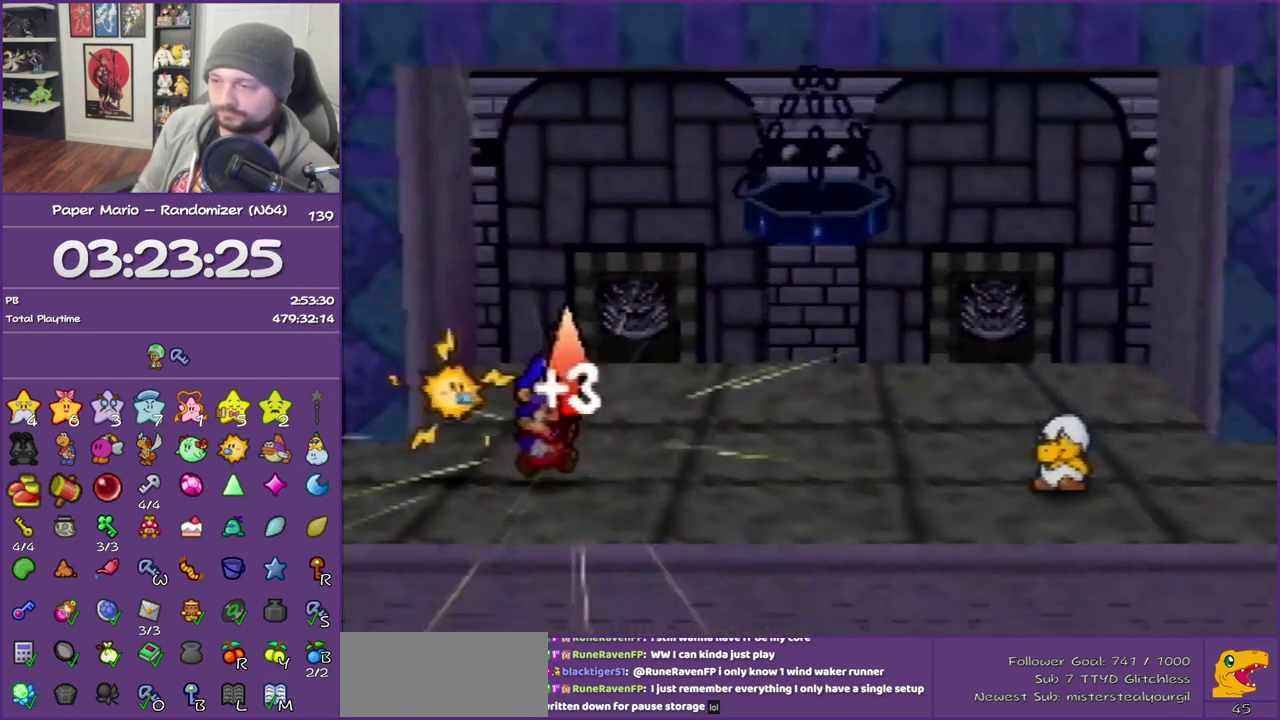
{"buttons": ["A", "B"], "left_stick": "center", "events": [[50, "B", "up"], [150, "B", "down"], [200, "B", "up"], [233, "A", "up"], [300, "A", "down"], [300, "B", "down"], [400, "A", "up"], [400, "B", "up"], [483, "A", "down"], [483, "B", "down"]]}
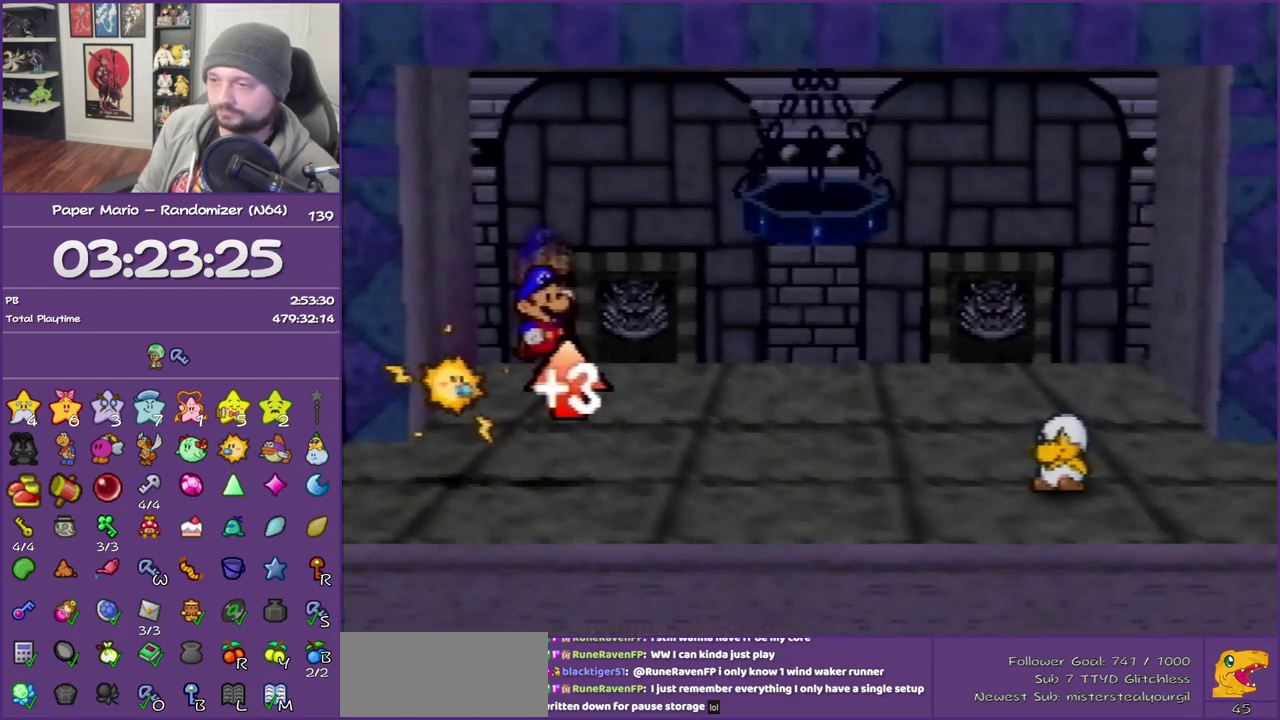
{"buttons": ["A", "B"], "left_stick": "center", "events": [[50, "B", "up"], [83, "A", "up"], [167, "A", "down"], [167, "B", "down"], [233, "B", "up"], [267, "A", "up"], [333, "A", "down"], [333, "B", "down"], [400, "B", "up"], [417, "A", "up"], [483, "A", "down"], [483, "B", "down"]]}
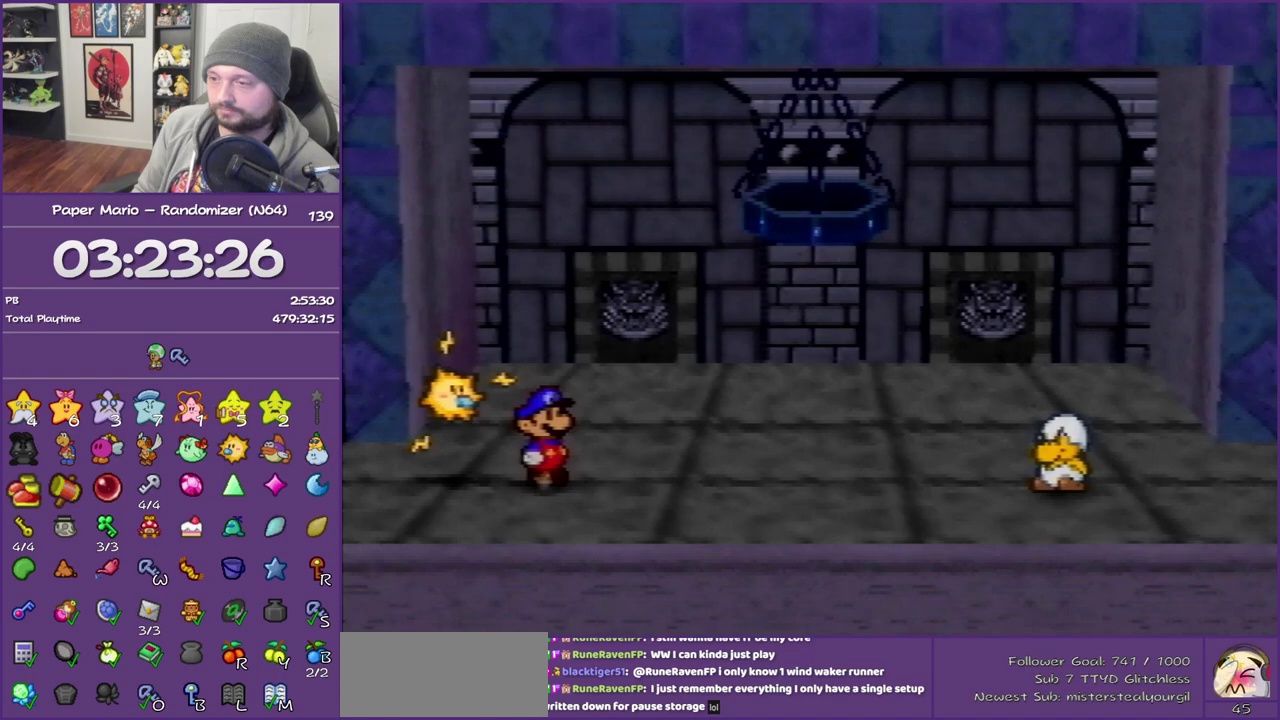
{"buttons": [], "left_stick": "center", "events": [[83, "B", "up"], [150, "B", "down"], [333, "B", "up"], [367, "A", "up"]]}
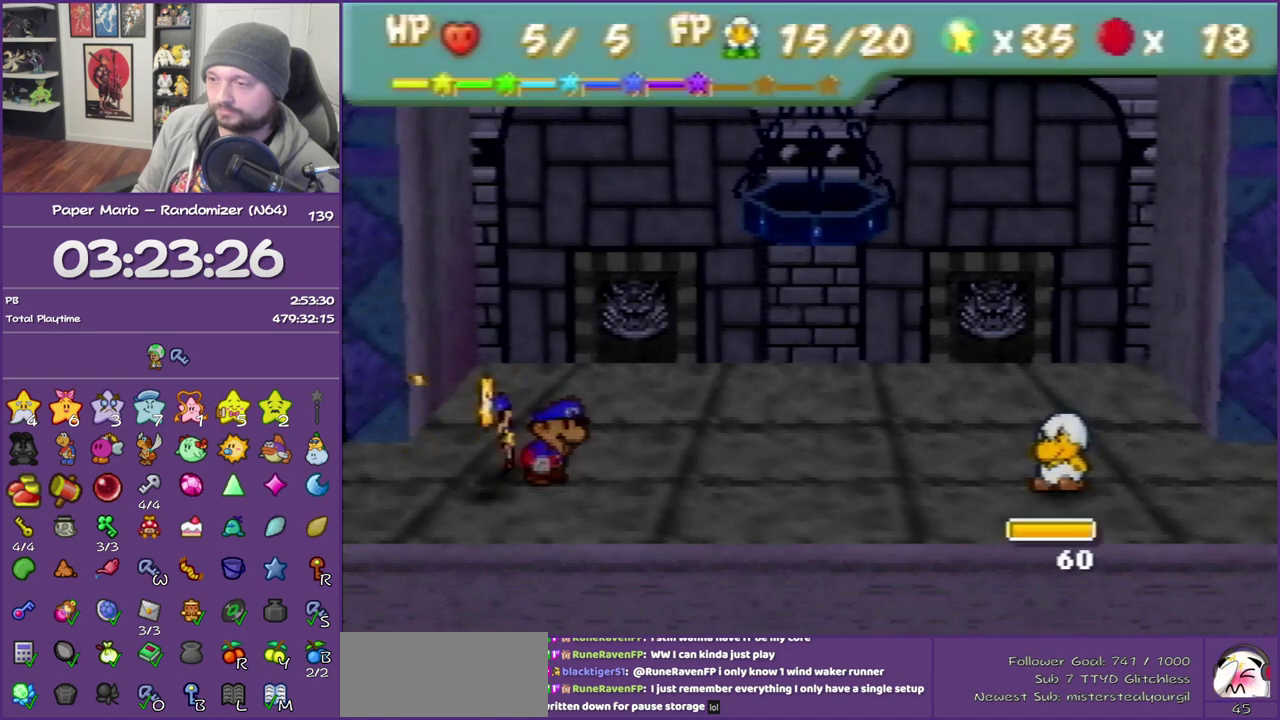
{"buttons": [], "left_stick": "up", "events": [[300, "A", "down"], [417, "A", "up"], [483, "left_stick", "up"]]}
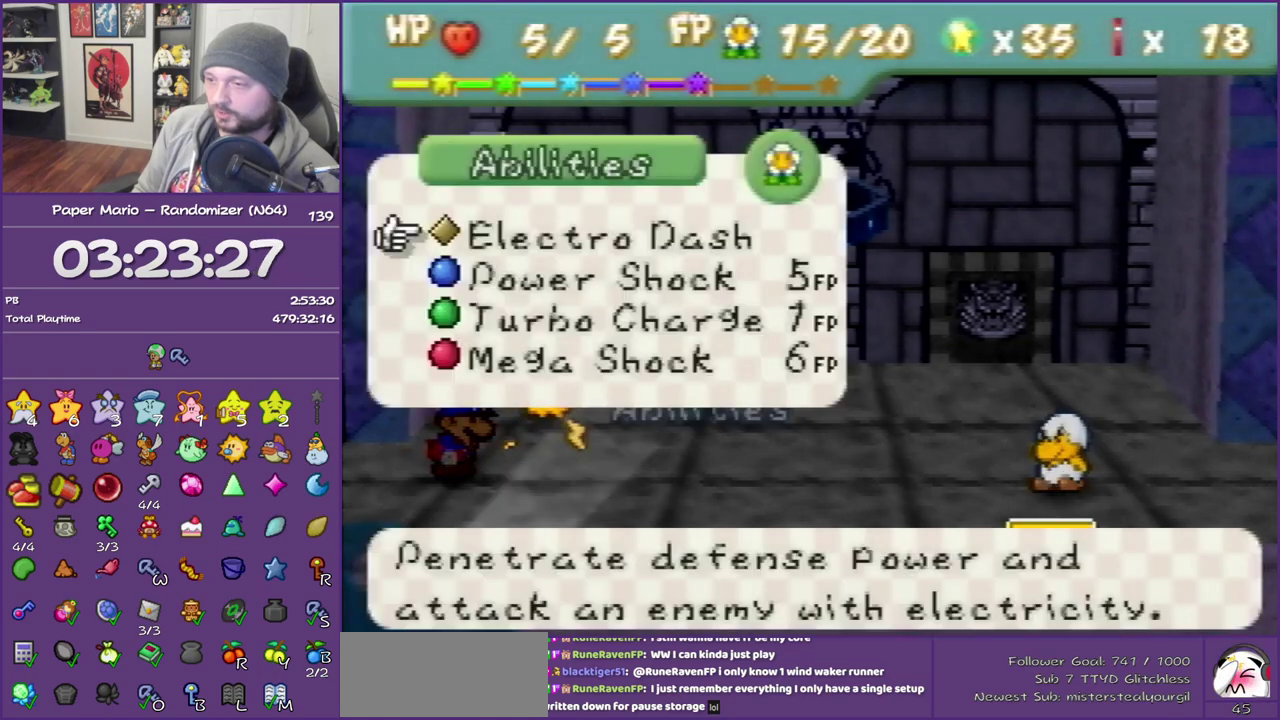
{"buttons": ["A"], "left_stick": "center", "events": [[117, "left_stick", "center"], [233, "left_stick", "up"], [383, "left_stick", "center"], [417, "A", "down"]]}
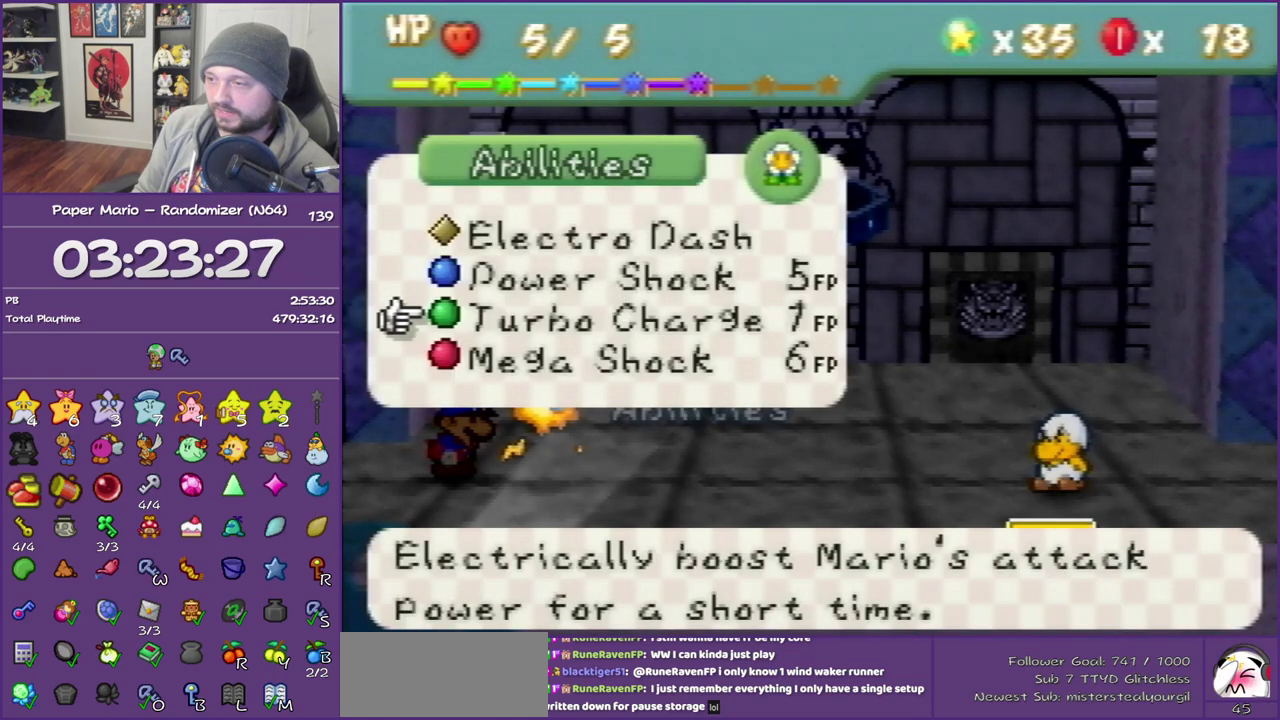
{"buttons": [], "left_stick": "center", "events": [[17, "A", "up"], [117, "A", "down"], [200, "A", "up"]]}
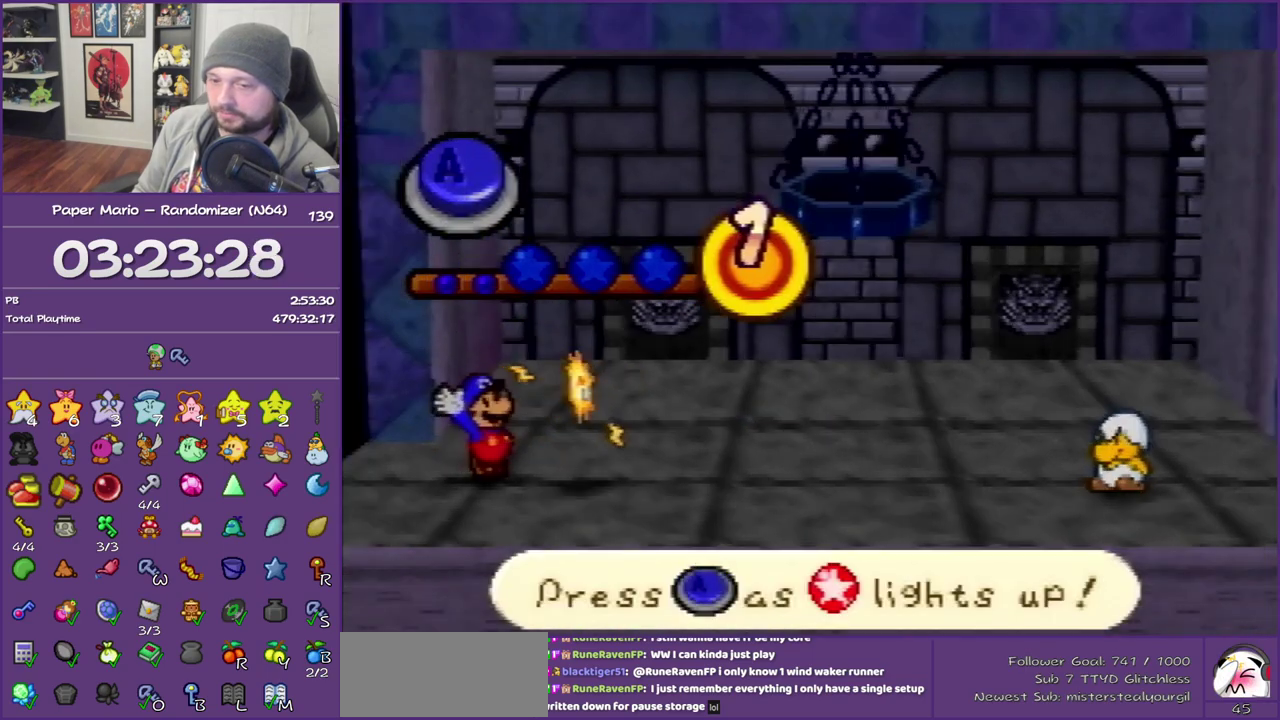
{"buttons": [], "left_stick": "center", "events": []}
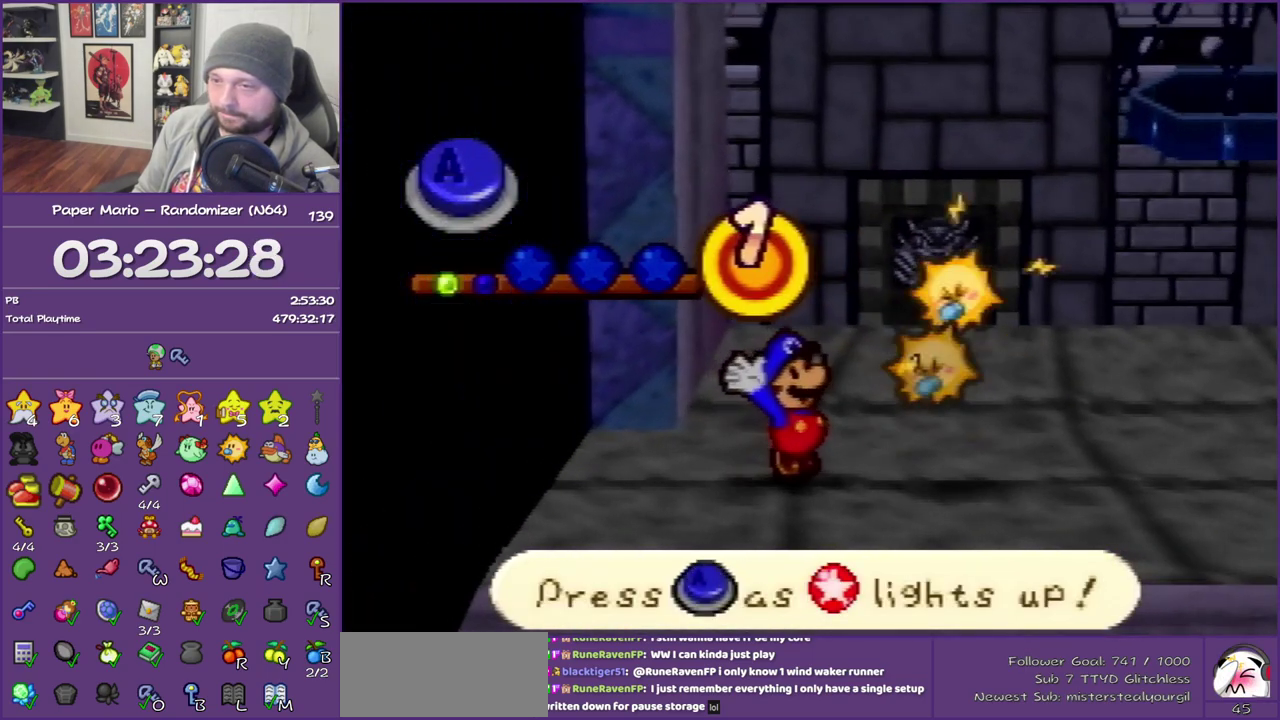
{"buttons": [], "left_stick": "center", "events": []}
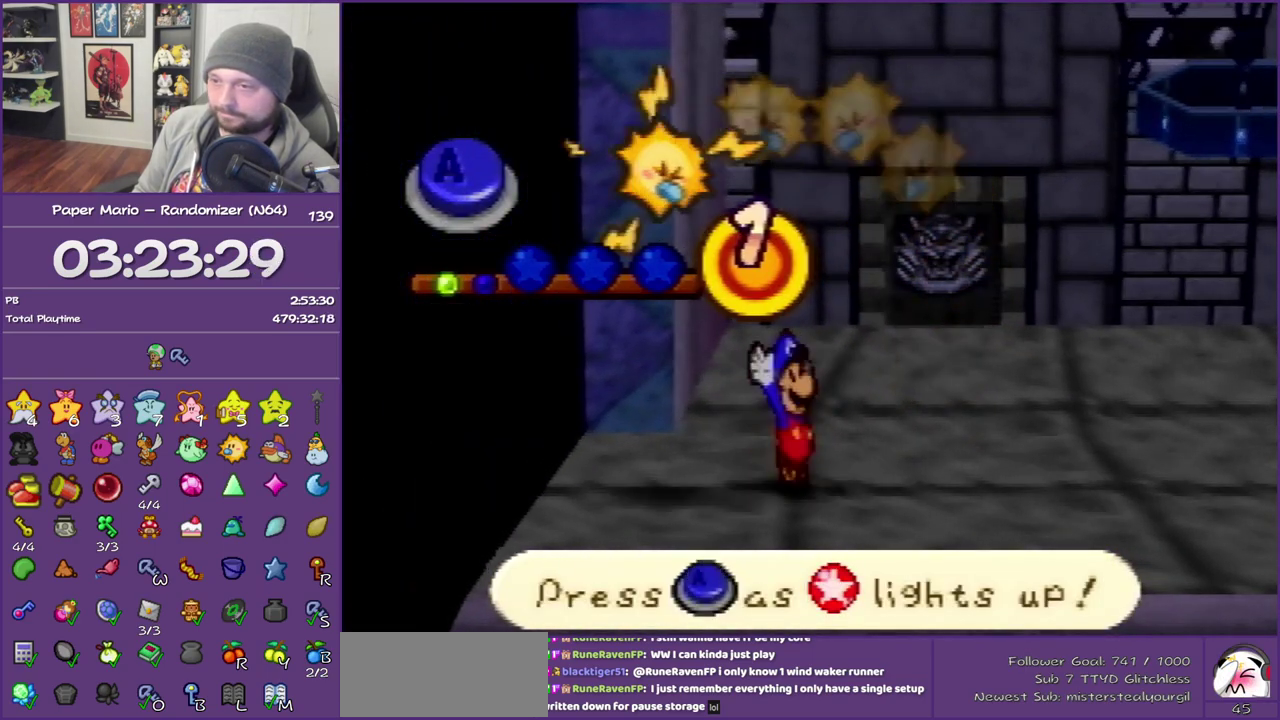
{"buttons": [], "left_stick": "center", "events": []}
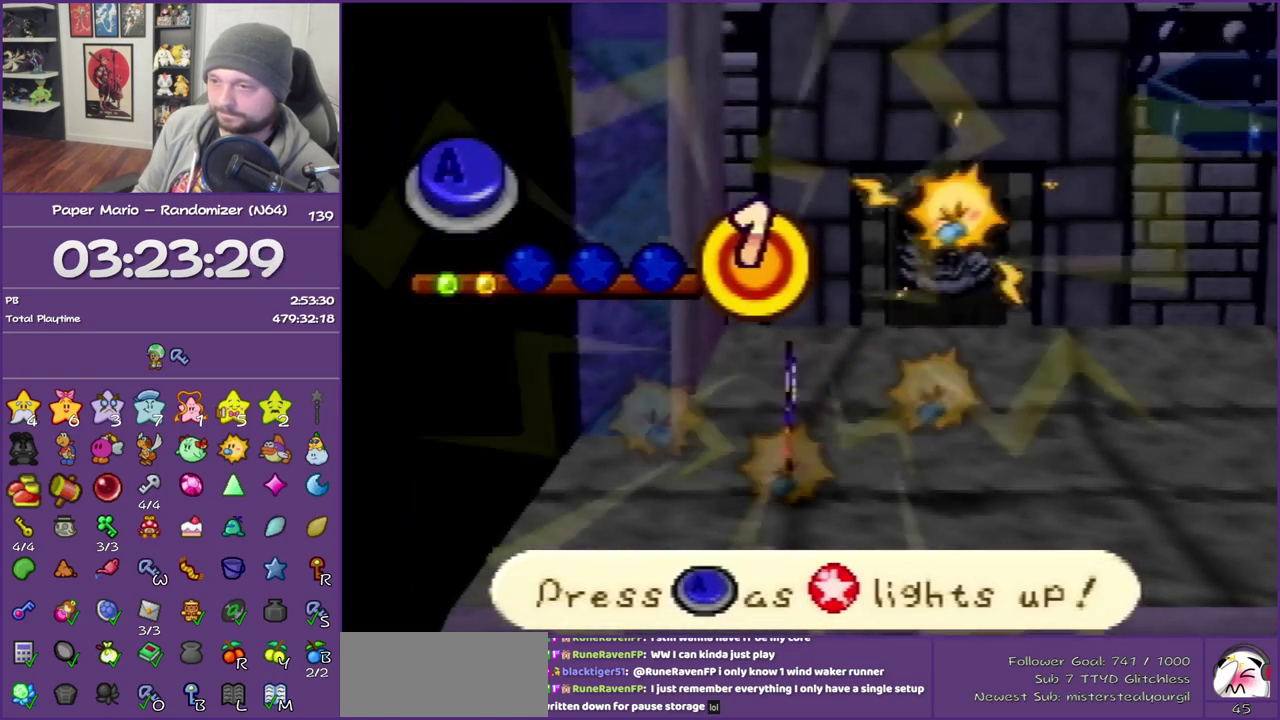
{"buttons": [], "left_stick": "center", "events": [[233, "A", "down"], [350, "A", "up"]]}
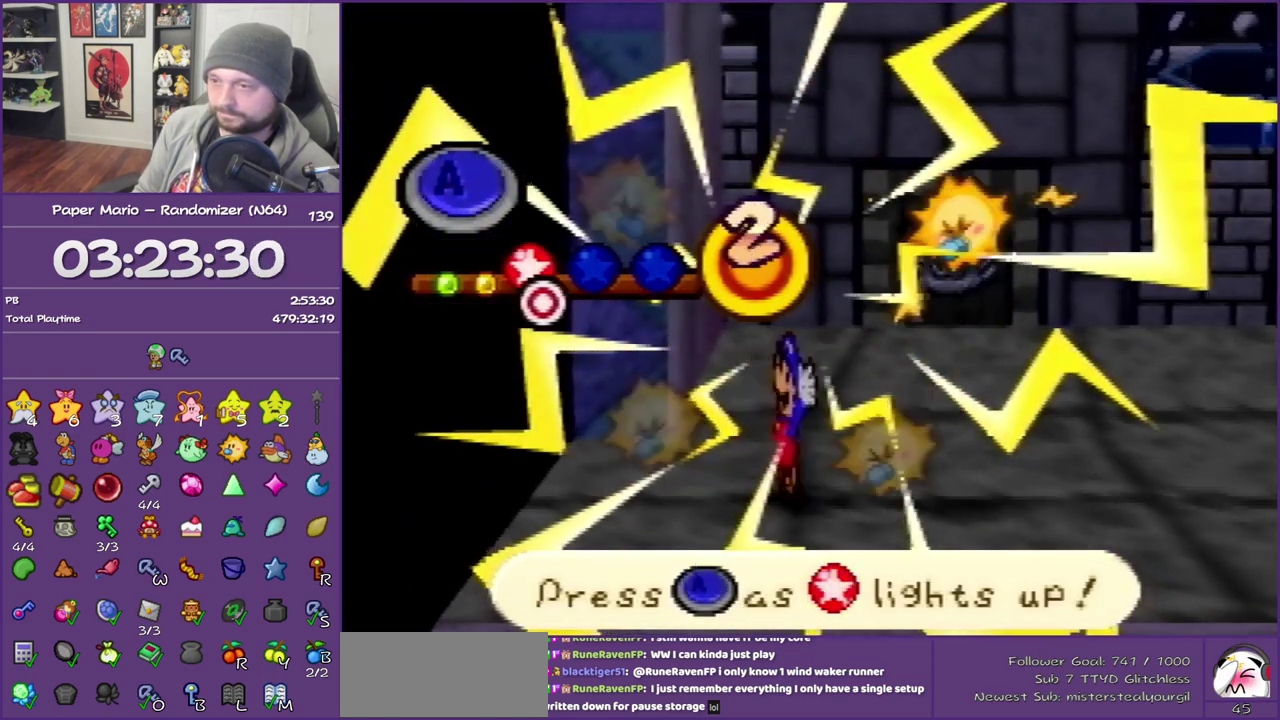
{"buttons": ["A"], "left_stick": "center", "events": [[417, "A", "down"]]}
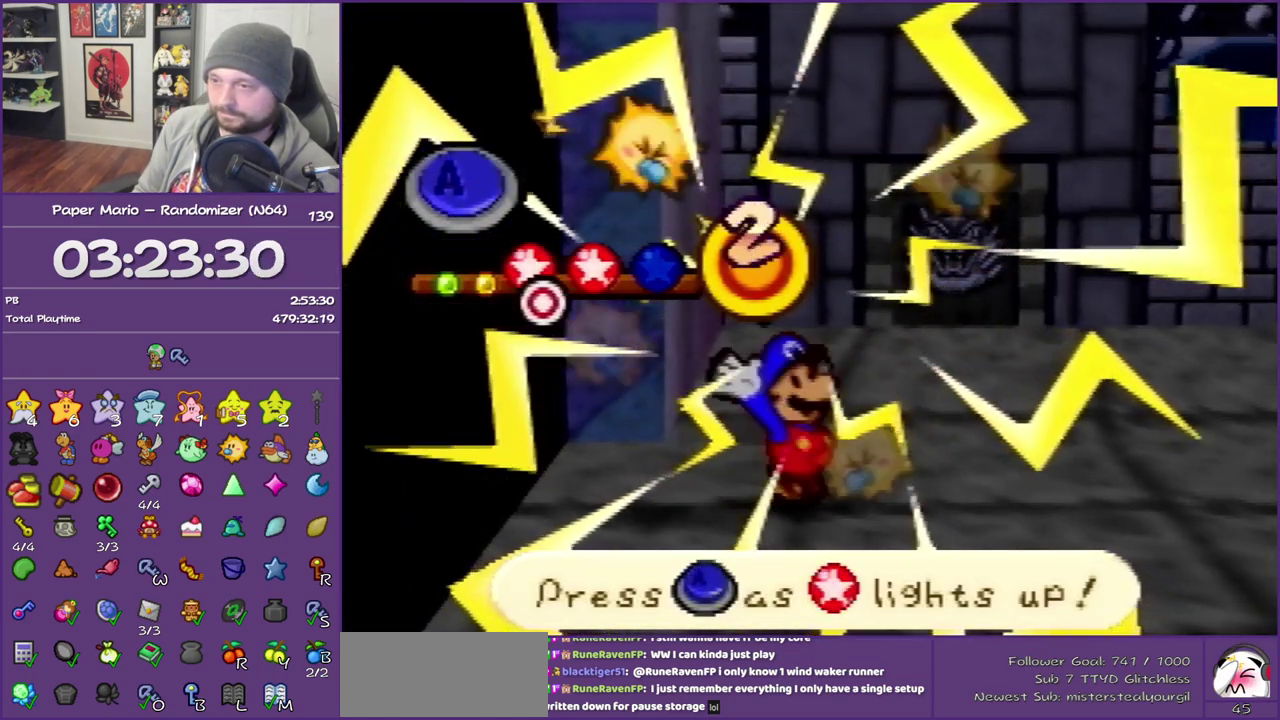
{"buttons": [], "left_stick": "center", "events": [[17, "A", "up"]]}